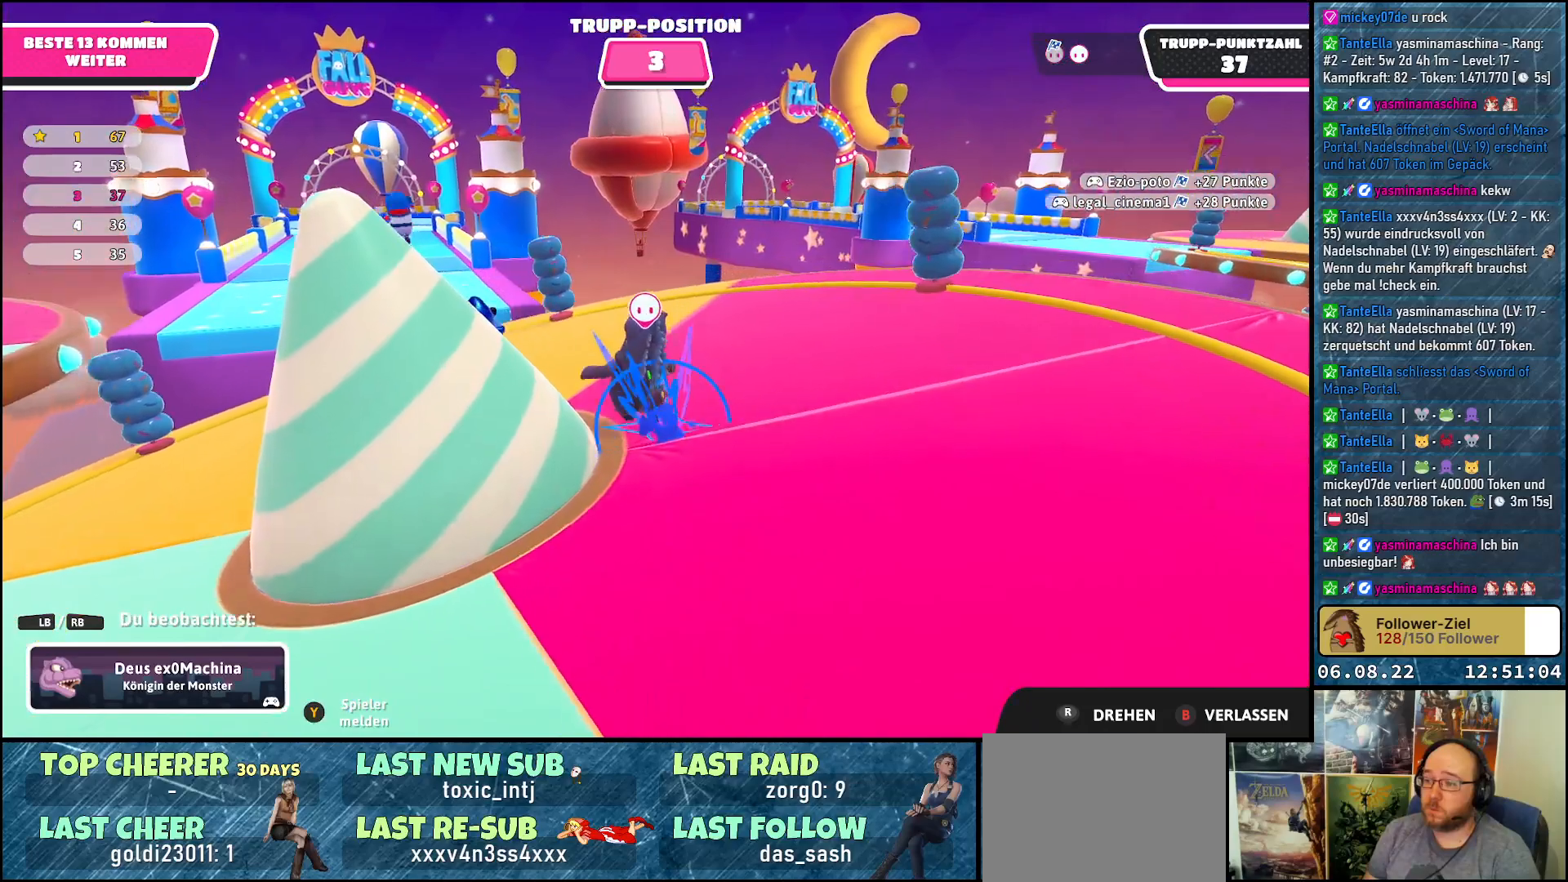
Gameplay with a controller (Xbox layout); each line is a JSON object with the inputs held at the frame after it. "events" lists button and stick changes between this image and that frame as [ms after this image, input, new state], when the widget could be followed in between. Not read: R3.
{"buttons": [], "left_stick": "center", "right_stick": "down-left", "events": [[400, "right_stick", "down-left"]]}
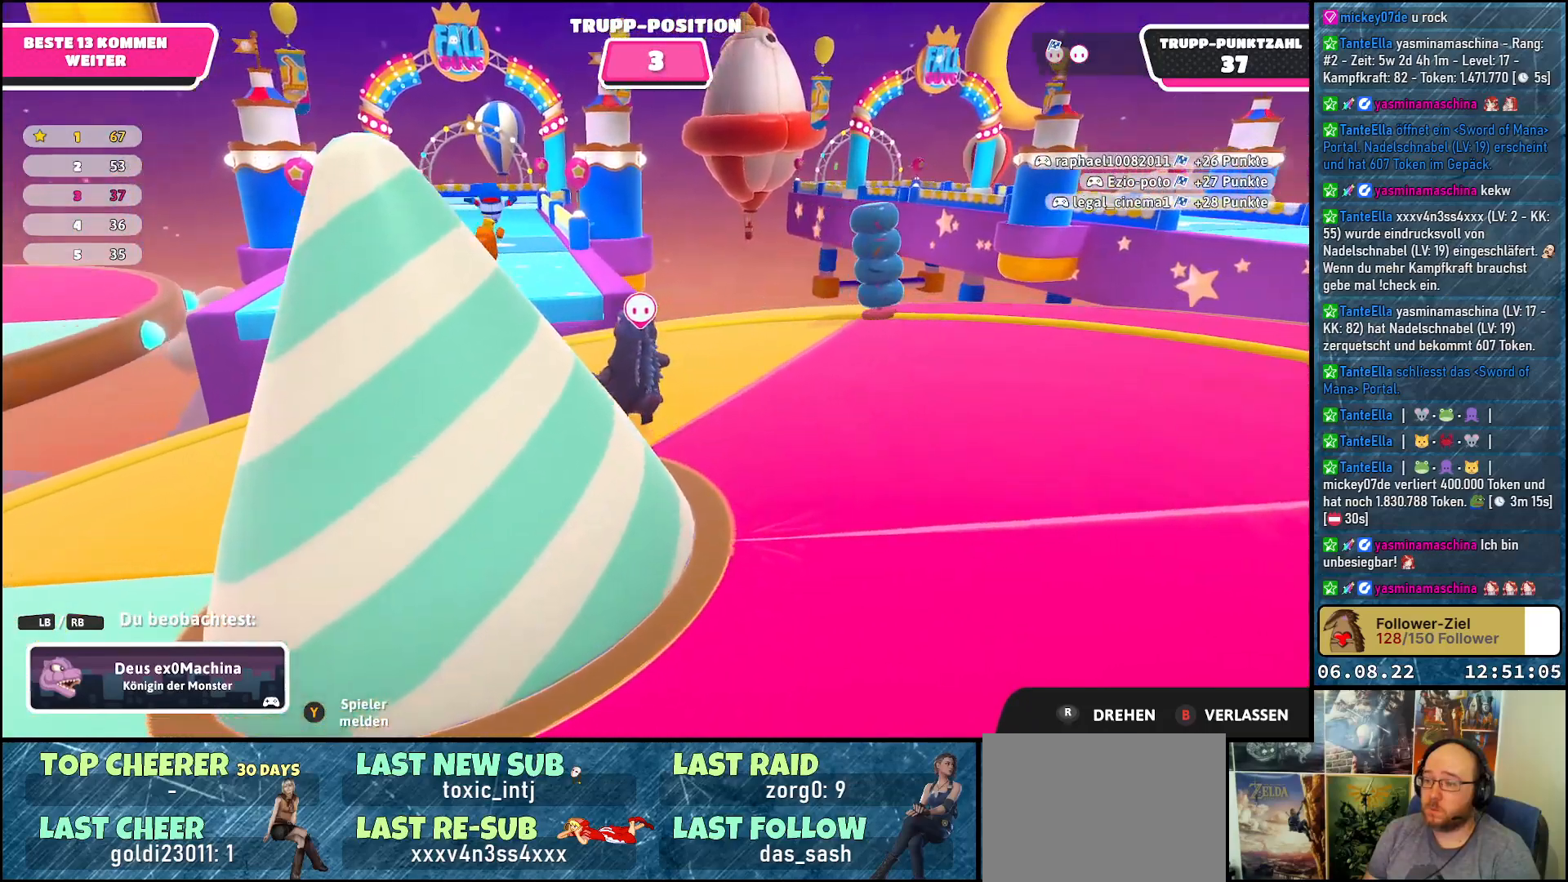
{"buttons": [], "left_stick": "center", "right_stick": "center", "events": [[267, "right_stick", "center"]]}
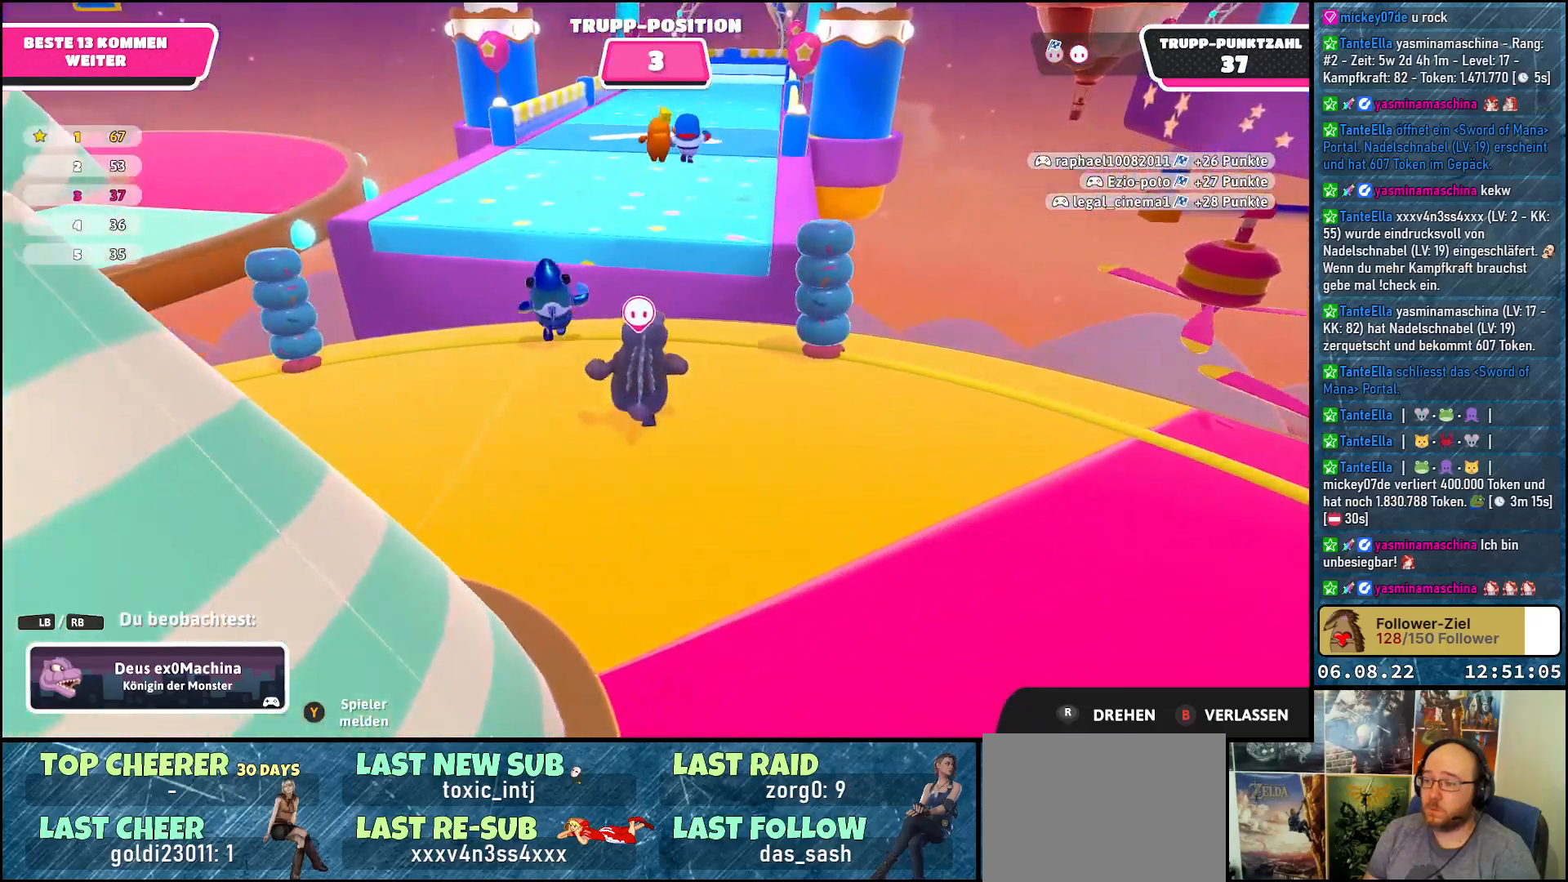
{"buttons": [], "left_stick": "center", "right_stick": "center", "events": []}
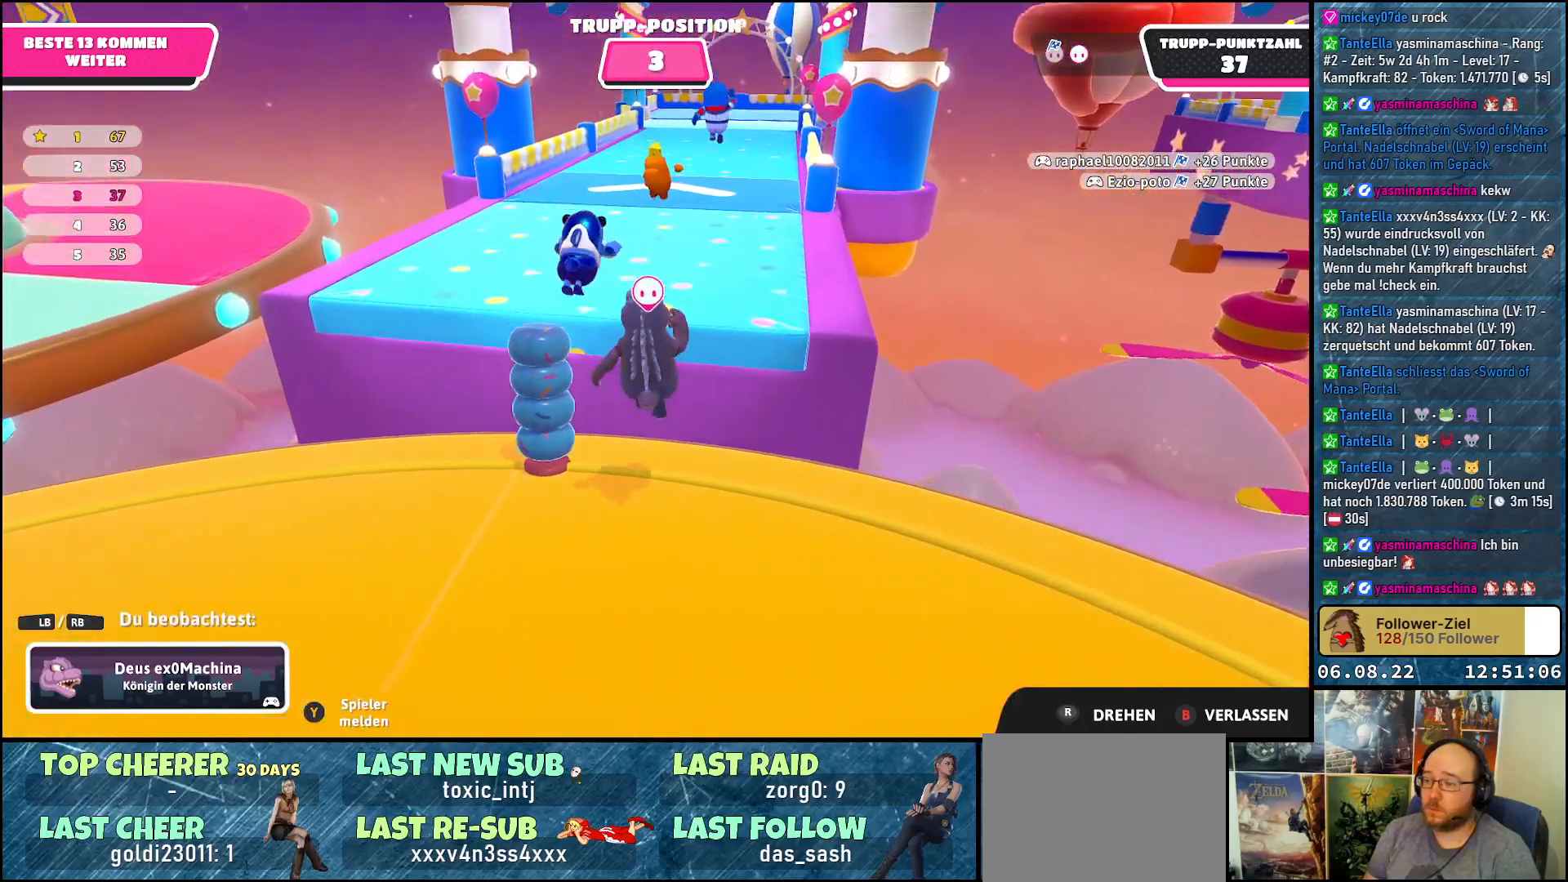
{"buttons": [], "left_stick": "center", "right_stick": "center", "events": []}
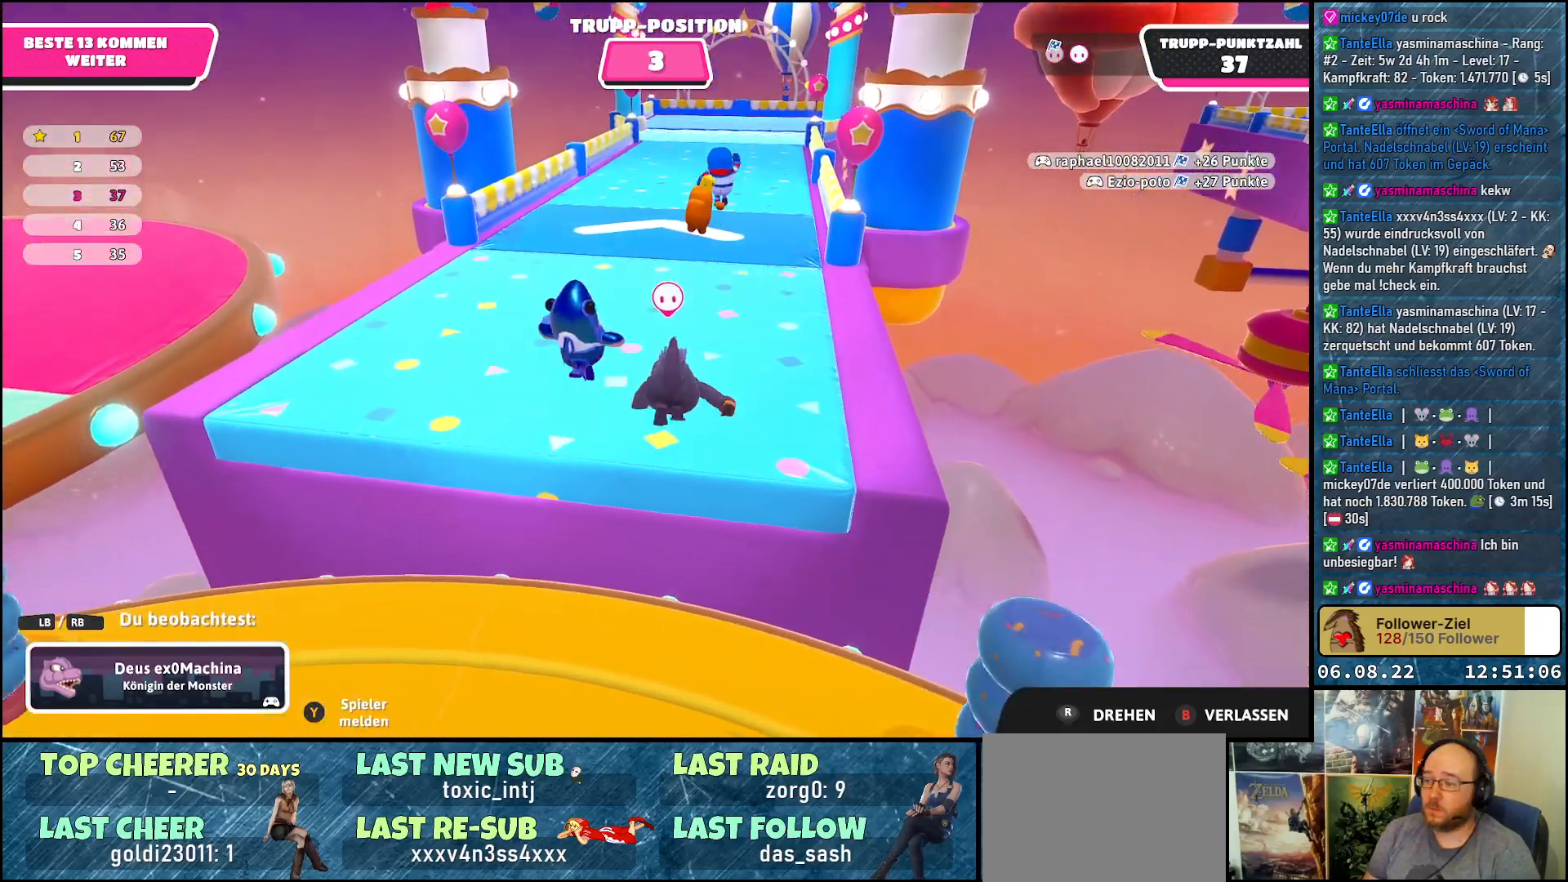
{"buttons": [], "left_stick": "center", "right_stick": "up", "events": [[317, "right_stick", "up"]]}
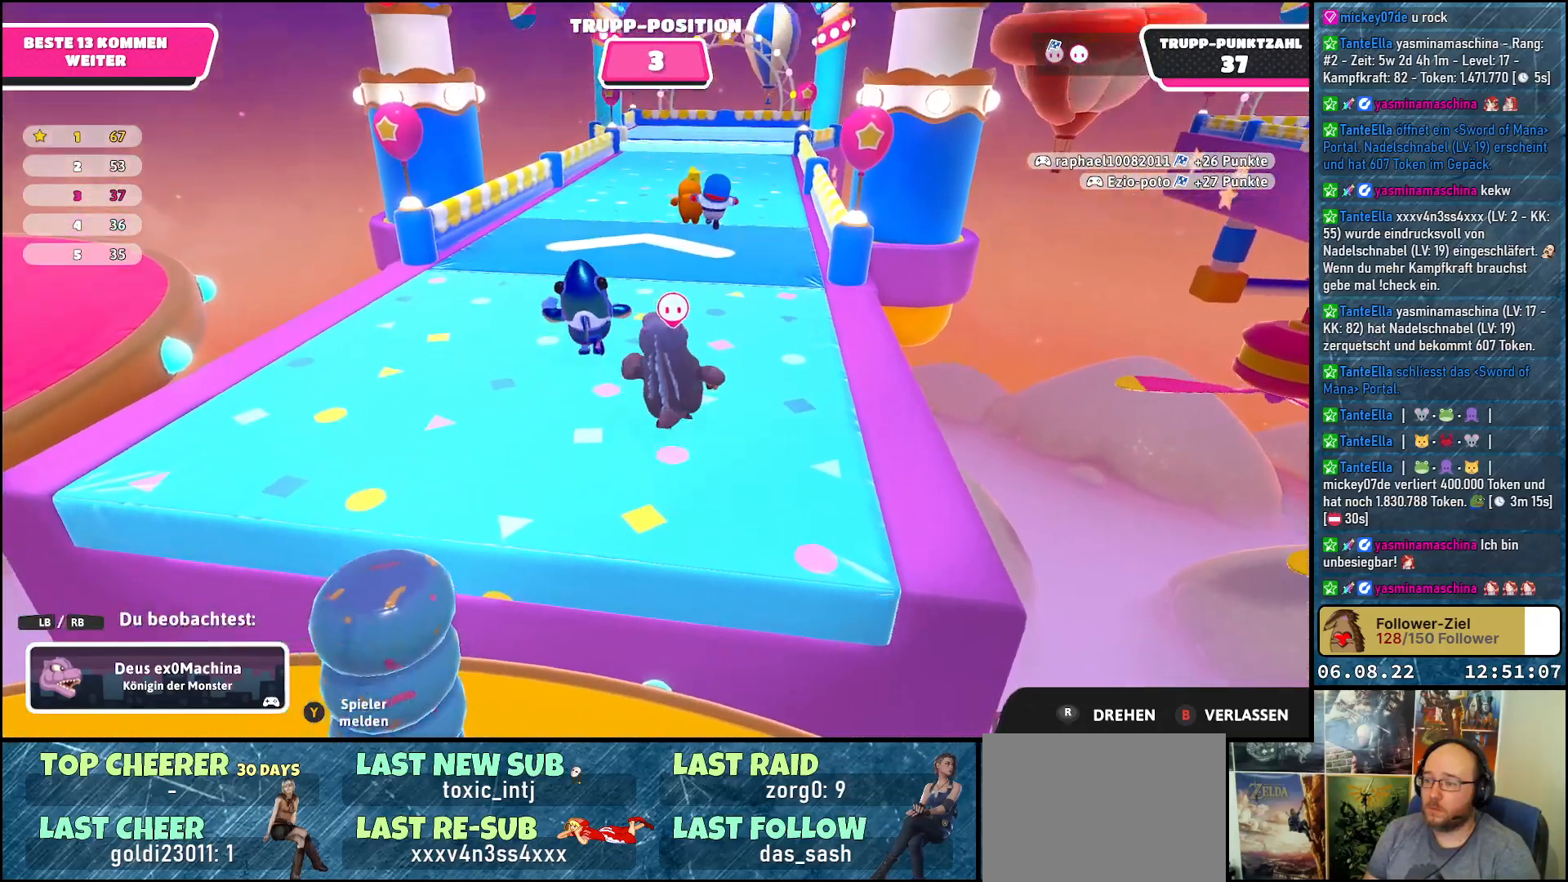
{"buttons": [], "left_stick": "center", "right_stick": "center", "events": [[117, "right_stick", "center"]]}